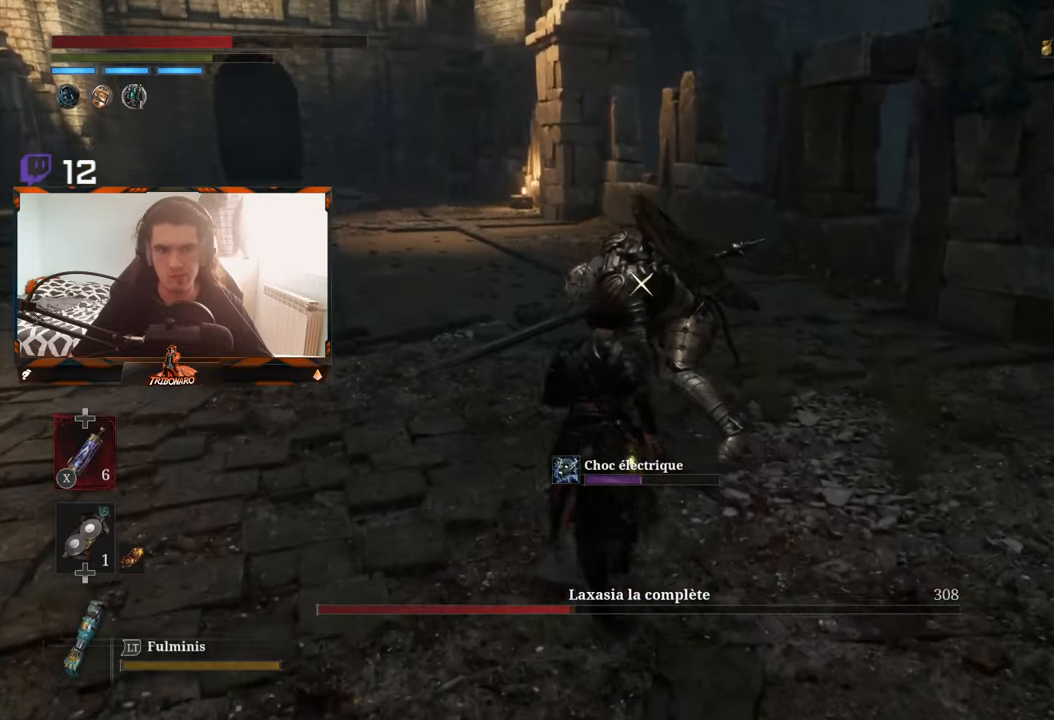
Gameplay with a controller (Xbox layout); each line is a JSON object with the inputs held at the frame after it. "events" lists button and stick changes between this image and that frame as [ms after this image, input, new state], when the widget could be followed in between.
{"buttons": [], "left_stick": "up-left", "right_stick": "center", "events": [[167, "R1", "down"], [267, "R1", "up"]]}
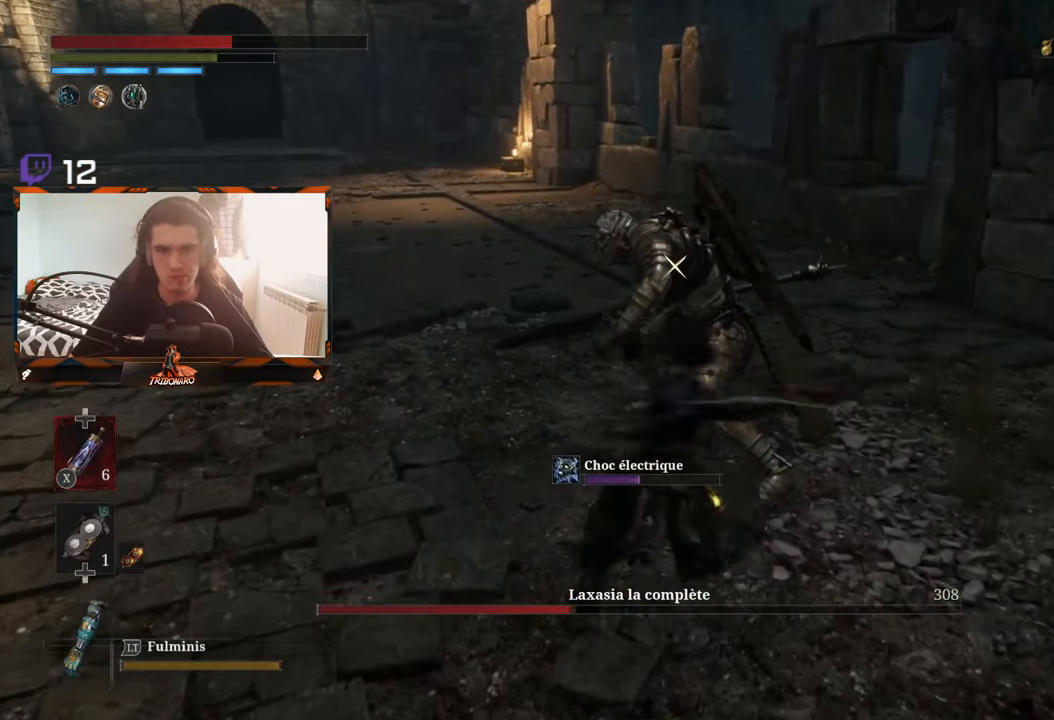
{"buttons": [], "left_stick": "up-left", "right_stick": "center", "events": [[350, "R1", "down"], [450, "R1", "up"]]}
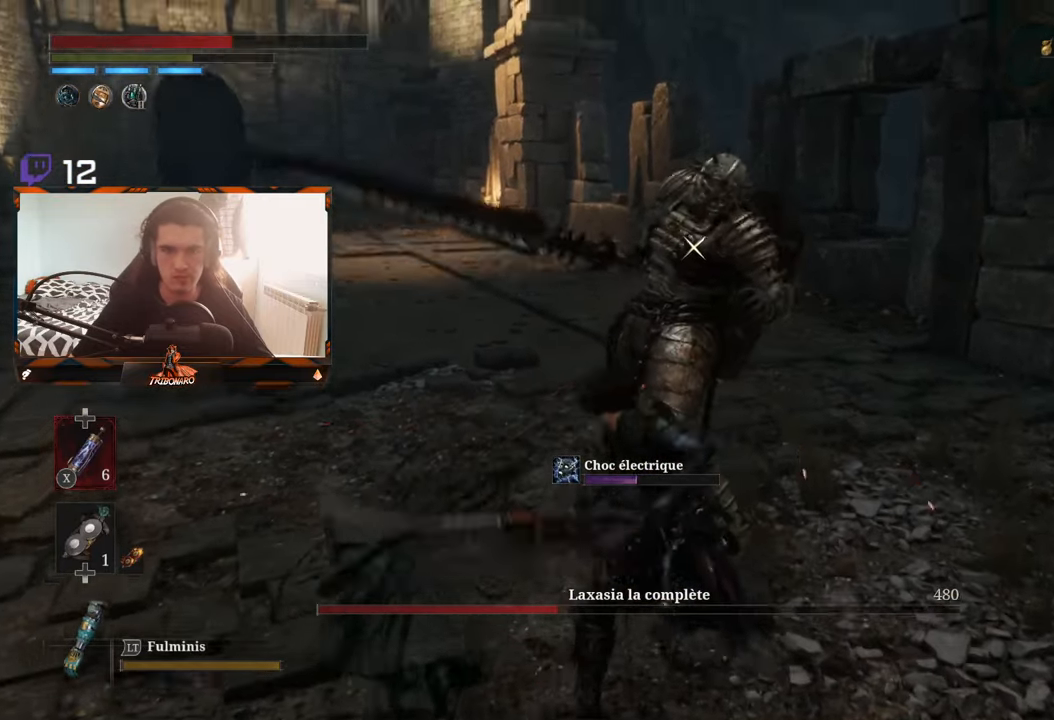
{"buttons": [], "left_stick": "up-left", "right_stick": "center", "events": []}
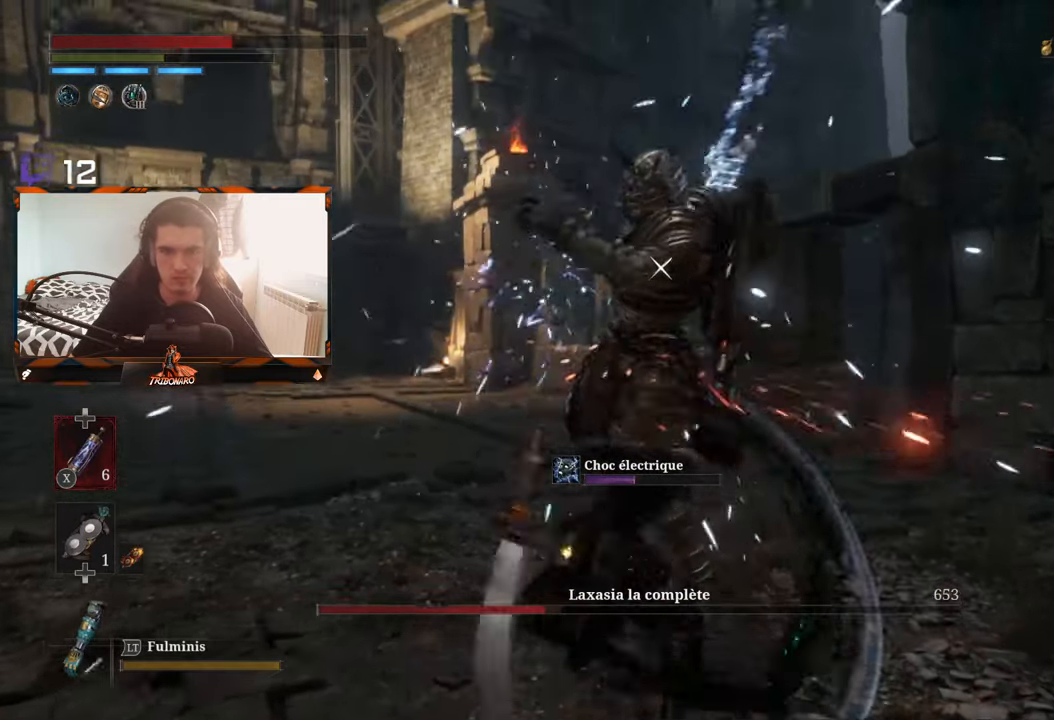
{"buttons": [], "left_stick": "up-left", "right_stick": "center", "events": [[300, "B", "down"], [384, "B", "up"]]}
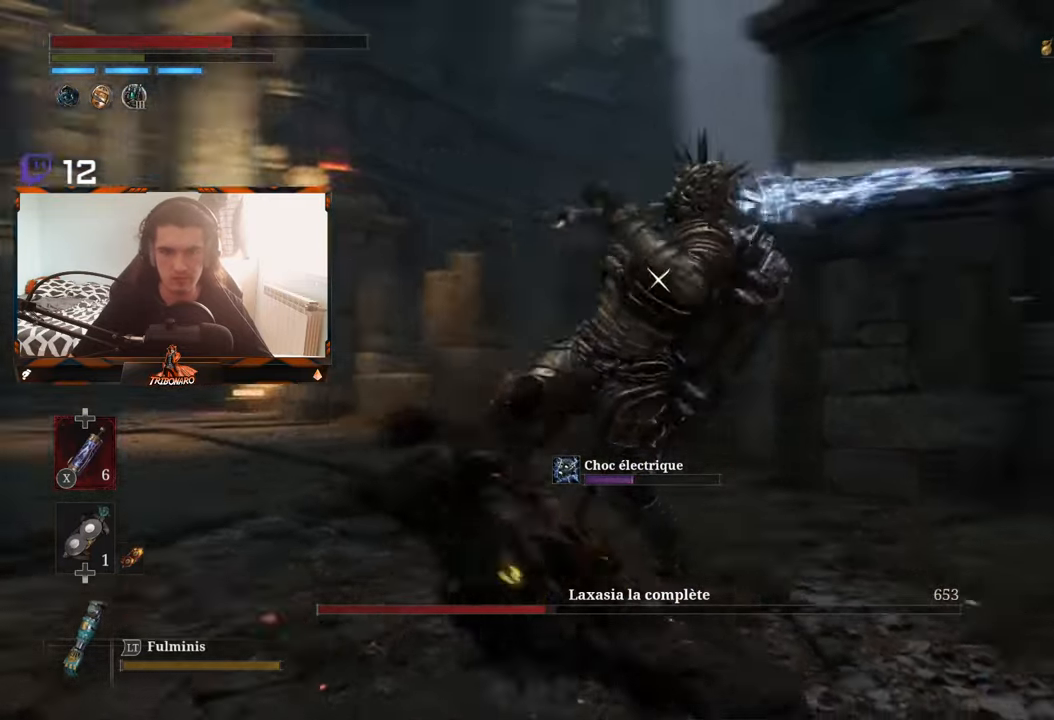
{"buttons": [], "left_stick": "right", "right_stick": "center", "events": [[50, "B", "down"], [117, "B", "up"], [167, "B", "down"], [266, "B", "up"], [450, "left_stick", "right"]]}
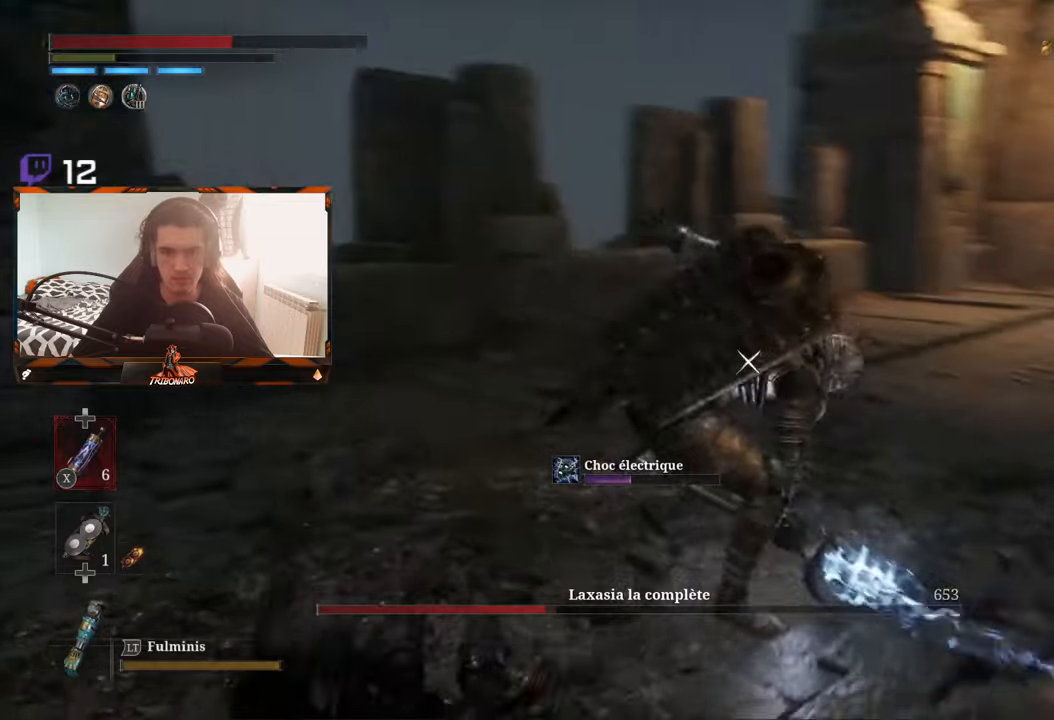
{"buttons": [], "left_stick": "up-right", "right_stick": "center", "events": [[433, "left_stick", "up-right"]]}
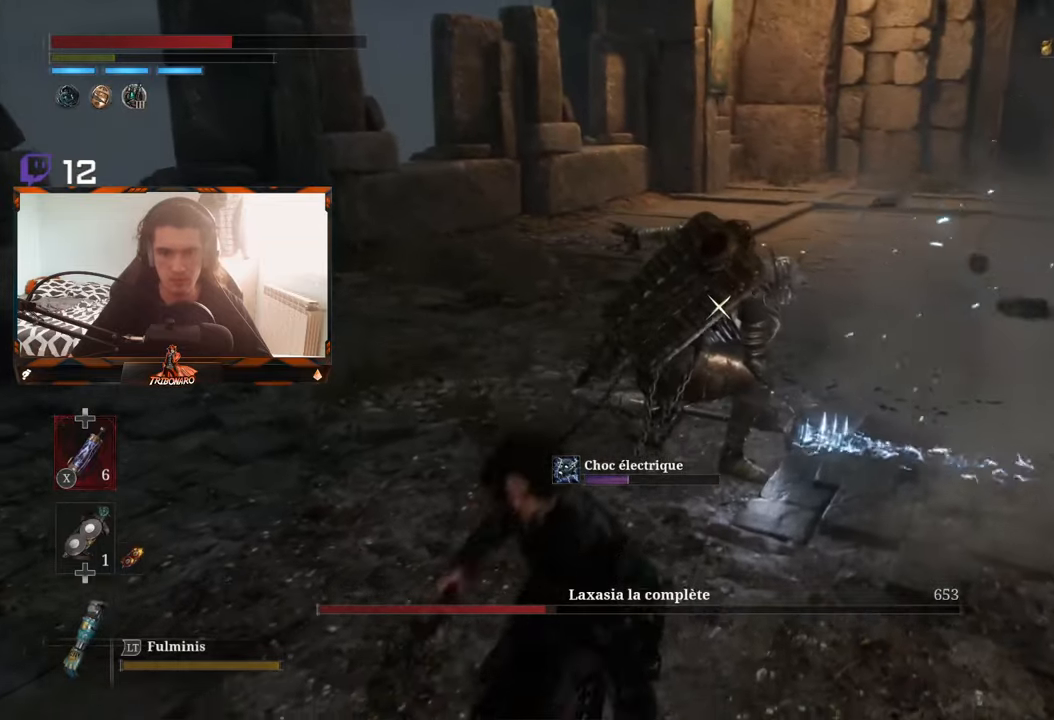
{"buttons": [], "left_stick": "up-right", "right_stick": "center", "events": []}
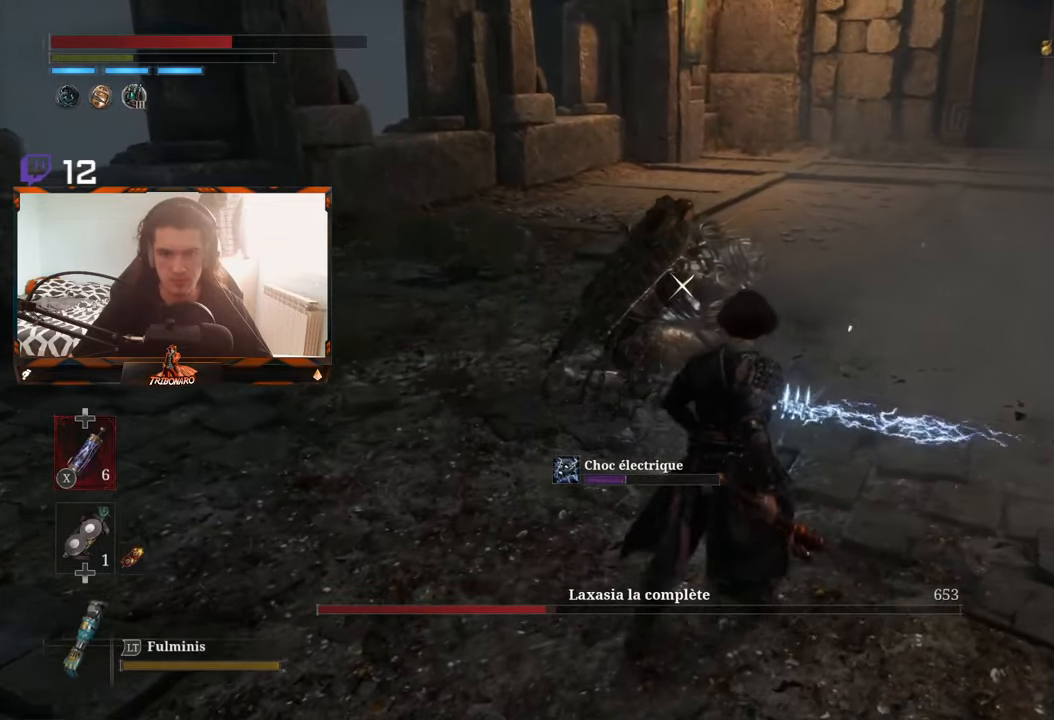
{"buttons": [], "left_stick": "up-right", "right_stick": "center", "events": [[216, "R1", "down"], [300, "R1", "up"]]}
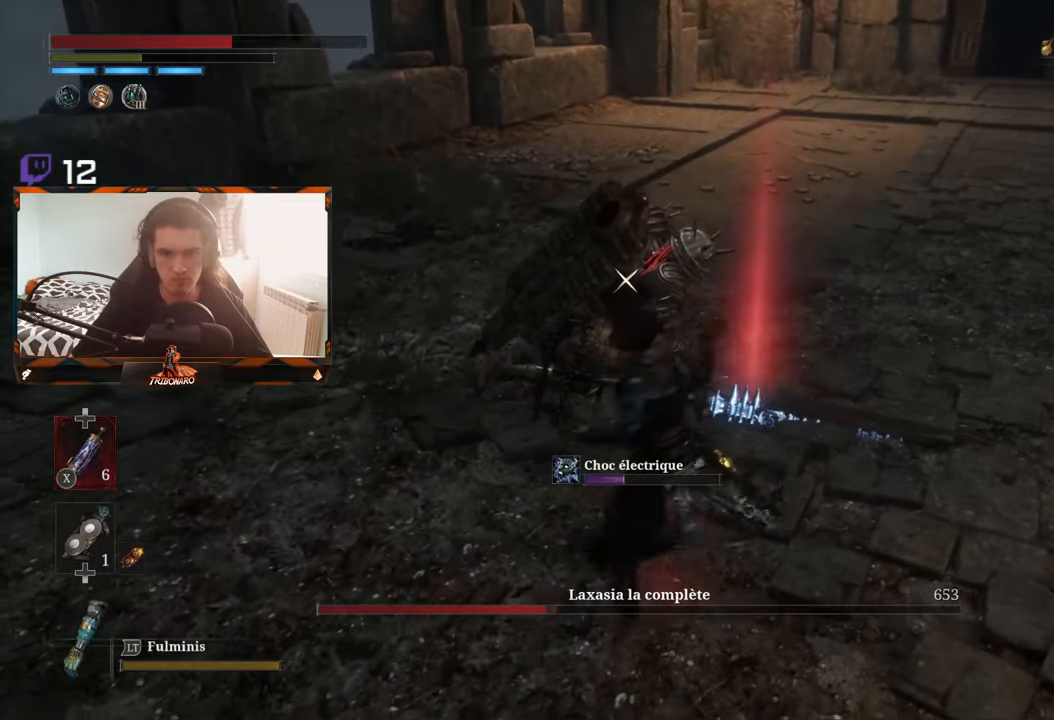
{"buttons": ["R1"], "left_stick": "up-right", "right_stick": "center", "events": [[433, "R1", "down"]]}
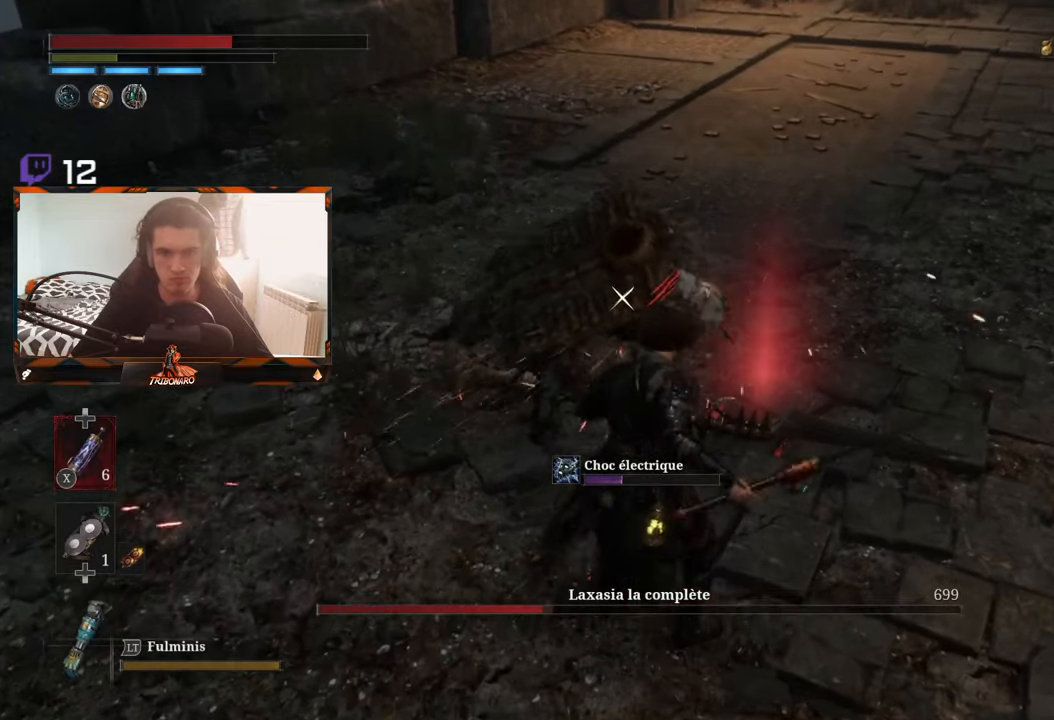
{"buttons": [], "left_stick": "up-right", "right_stick": "center", "events": [[16, "R1", "up"], [83, "R1", "down"], [166, "R1", "up"], [233, "R1", "down"], [333, "R1", "up"], [383, "R1", "down"], [450, "R1", "up"]]}
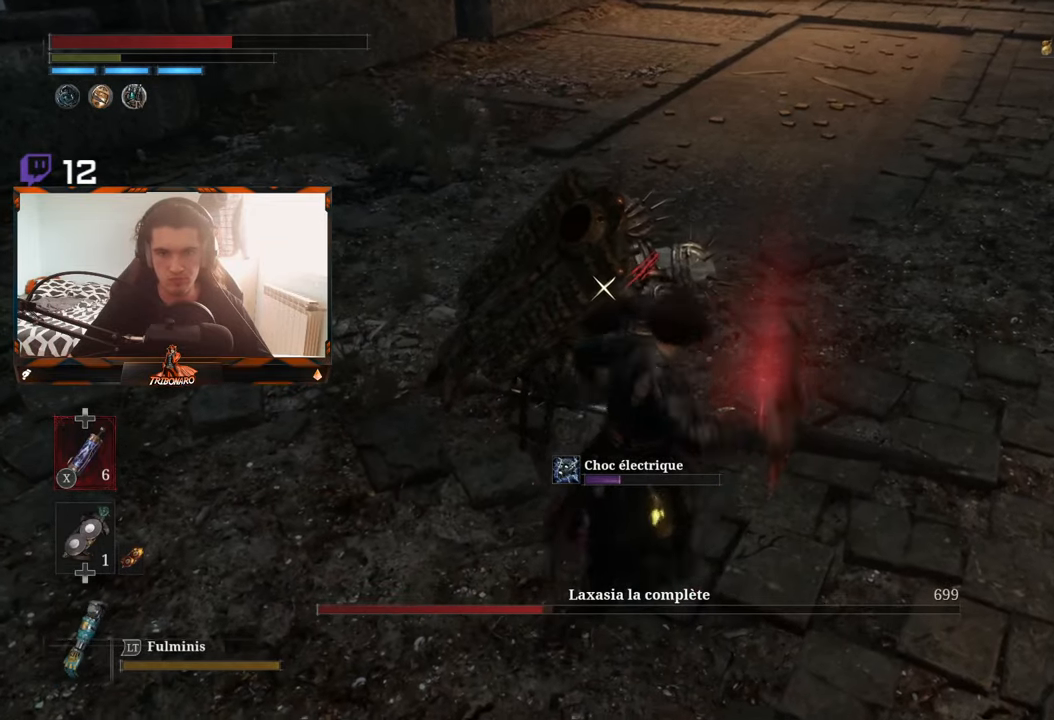
{"buttons": [], "left_stick": "right", "right_stick": "center", "events": [[16, "R1", "down"], [100, "R1", "up"], [450, "left_stick", "right"]]}
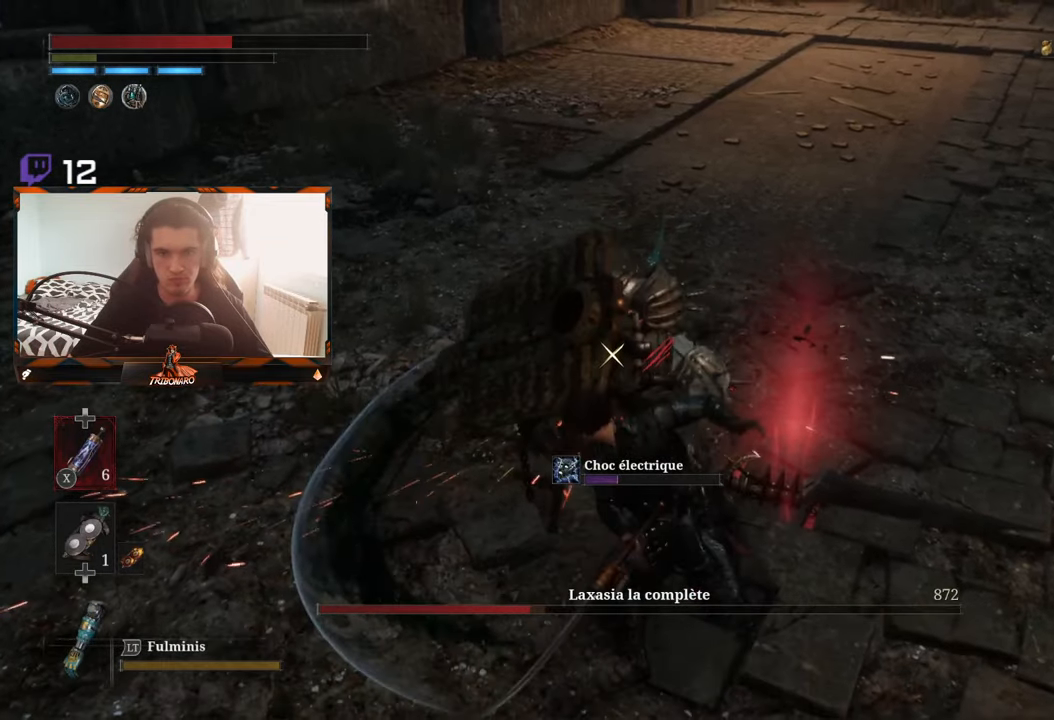
{"buttons": [], "left_stick": "right", "right_stick": "center", "events": [[166, "R1", "down"], [250, "R1", "up"], [283, "R1", "down"], [366, "R1", "up"]]}
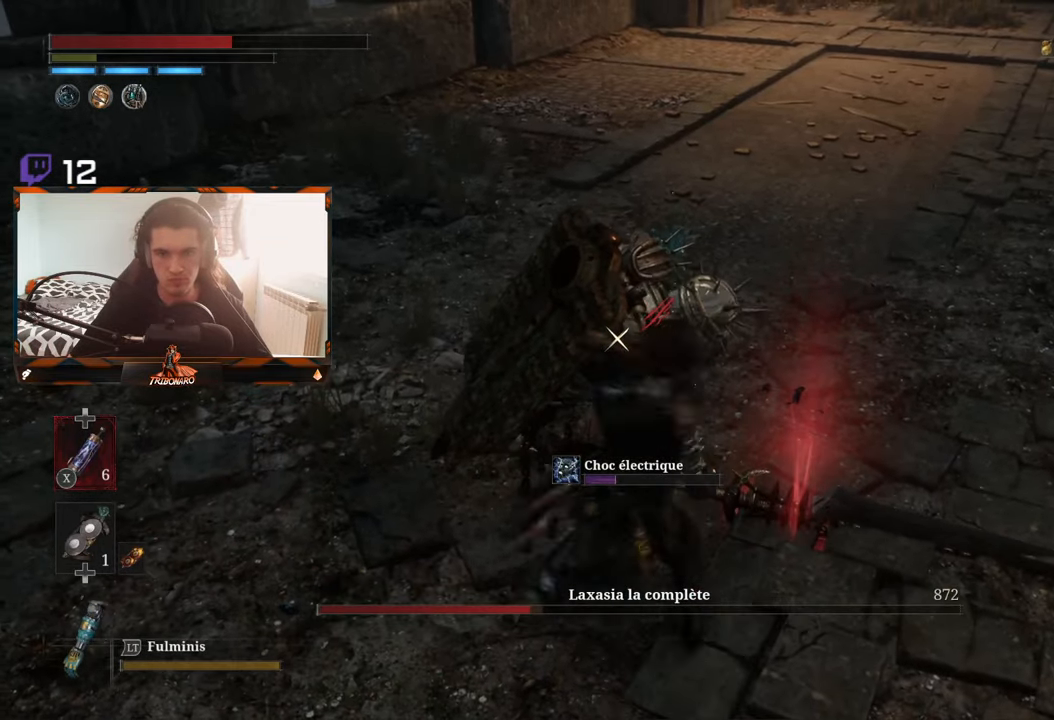
{"buttons": [], "left_stick": "right", "right_stick": "center", "events": [[366, "B", "down"], [450, "B", "up"]]}
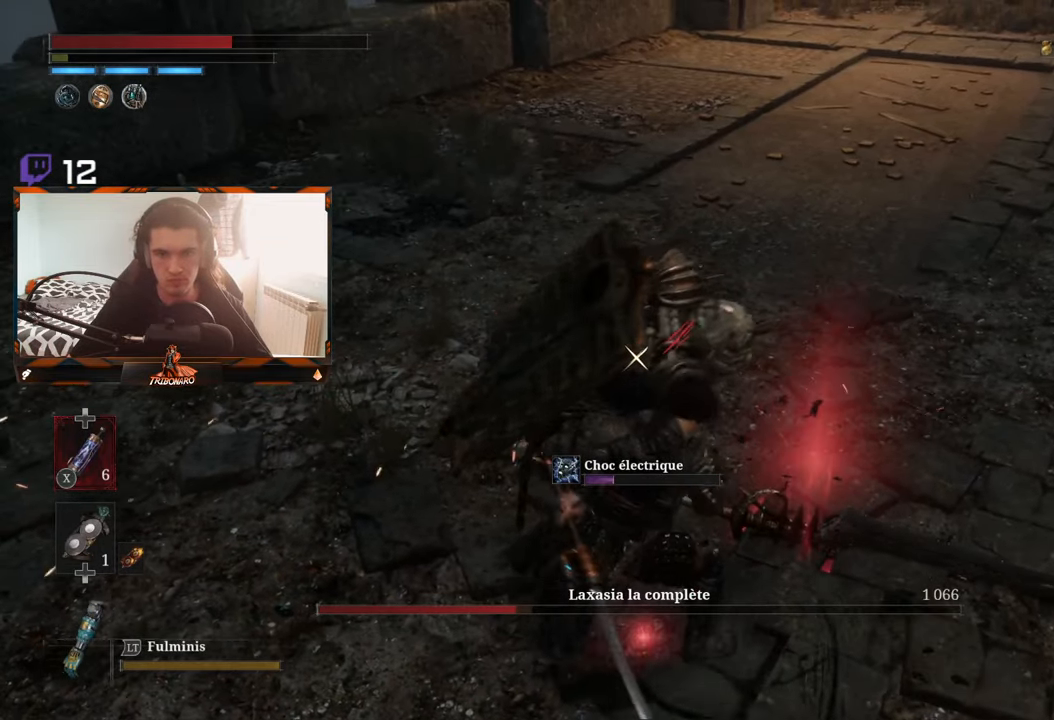
{"buttons": [], "left_stick": "up-left", "right_stick": "center", "events": [[66, "B", "down"], [83, "B", "up"], [83, "left_stick", "up-right"], [216, "left_stick", "up"], [366, "left_stick", "up-left"], [433, "R1", "down"], [500, "R1", "up"]]}
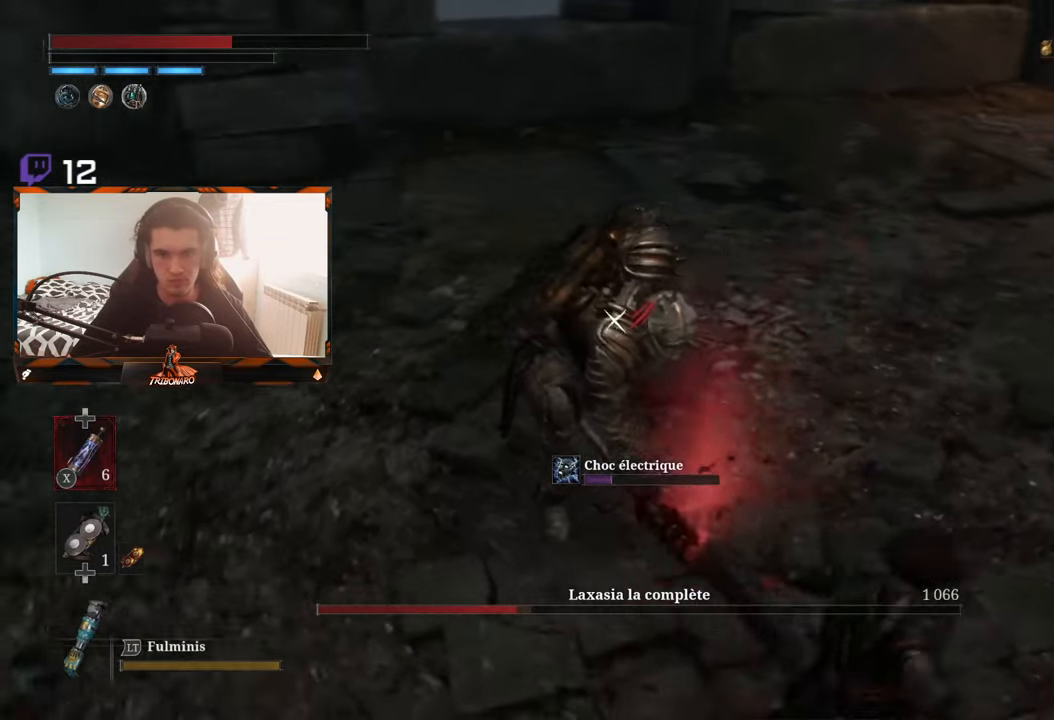
{"buttons": [], "left_stick": "up", "right_stick": "center", "events": [[266, "left_stick", "up"]]}
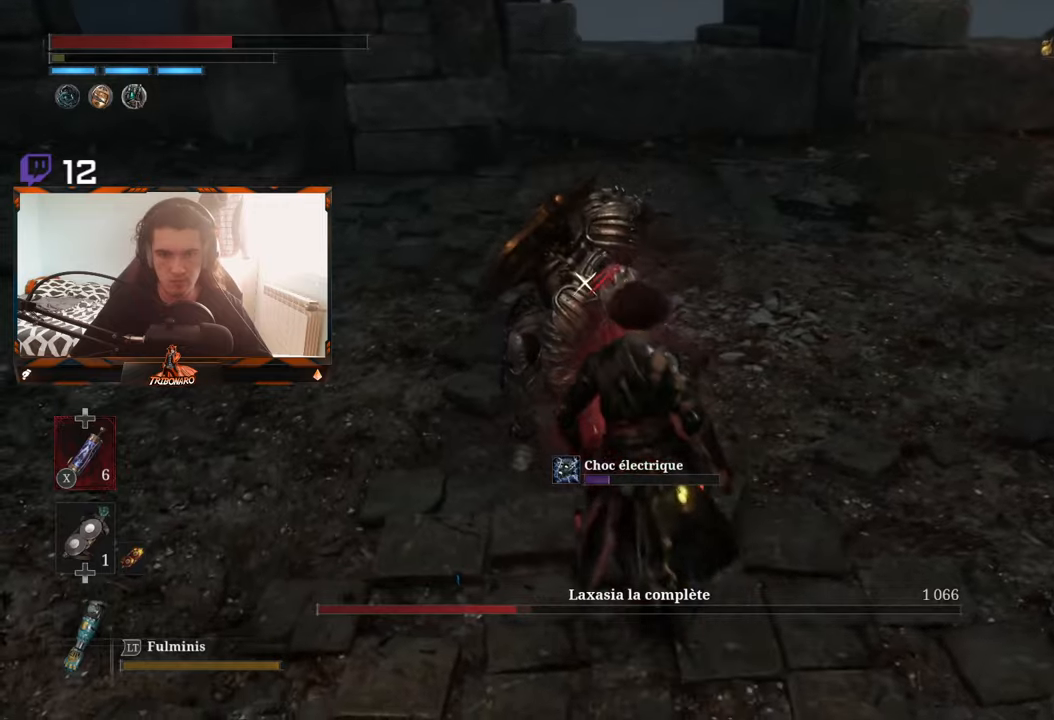
{"buttons": [], "left_stick": "center", "right_stick": "center", "events": [[100, "R1", "down"], [183, "R1", "up"], [233, "R1", "down"], [300, "left_stick", "center"], [350, "R1", "up"]]}
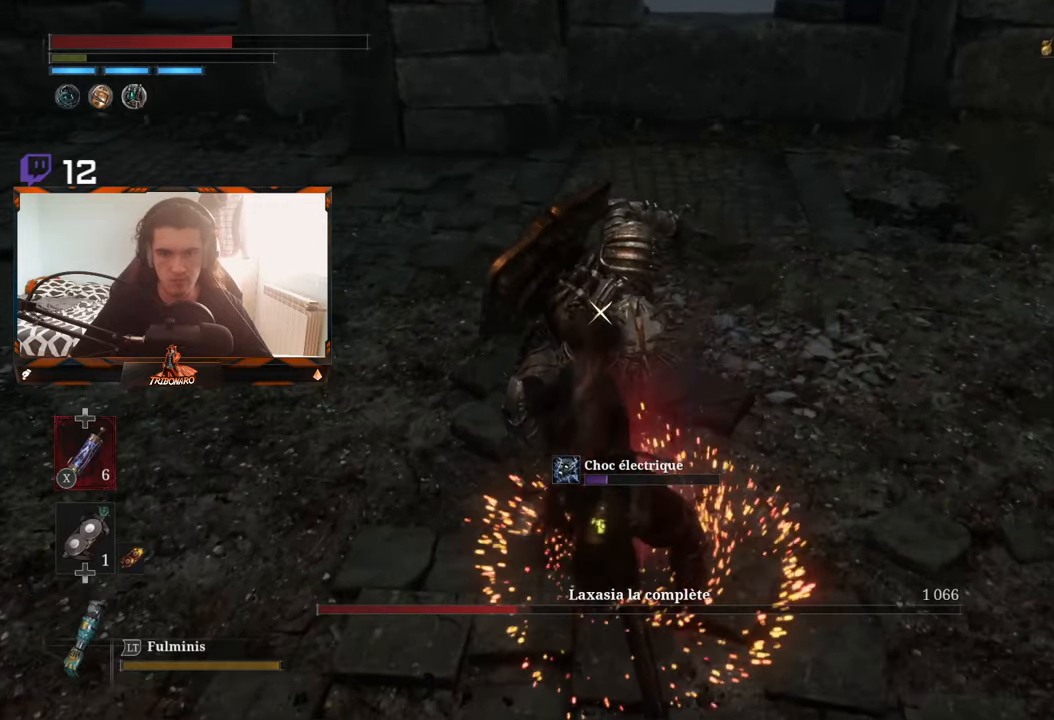
{"buttons": [], "left_stick": "center", "right_stick": "center", "events": []}
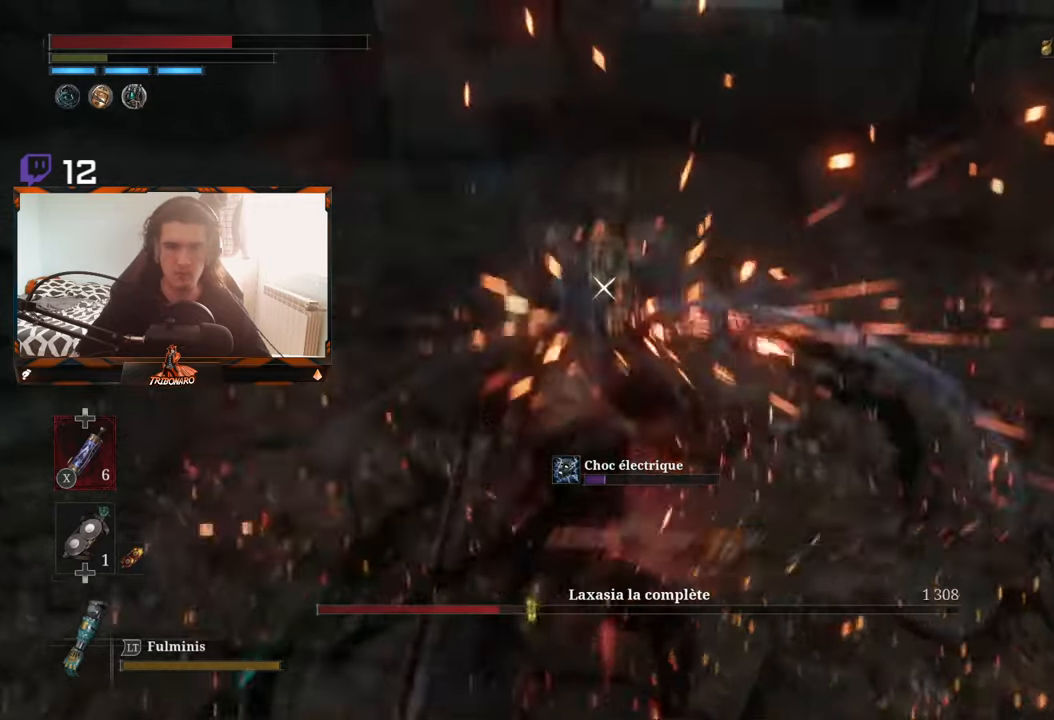
{"buttons": [], "left_stick": "center", "right_stick": "center", "events": []}
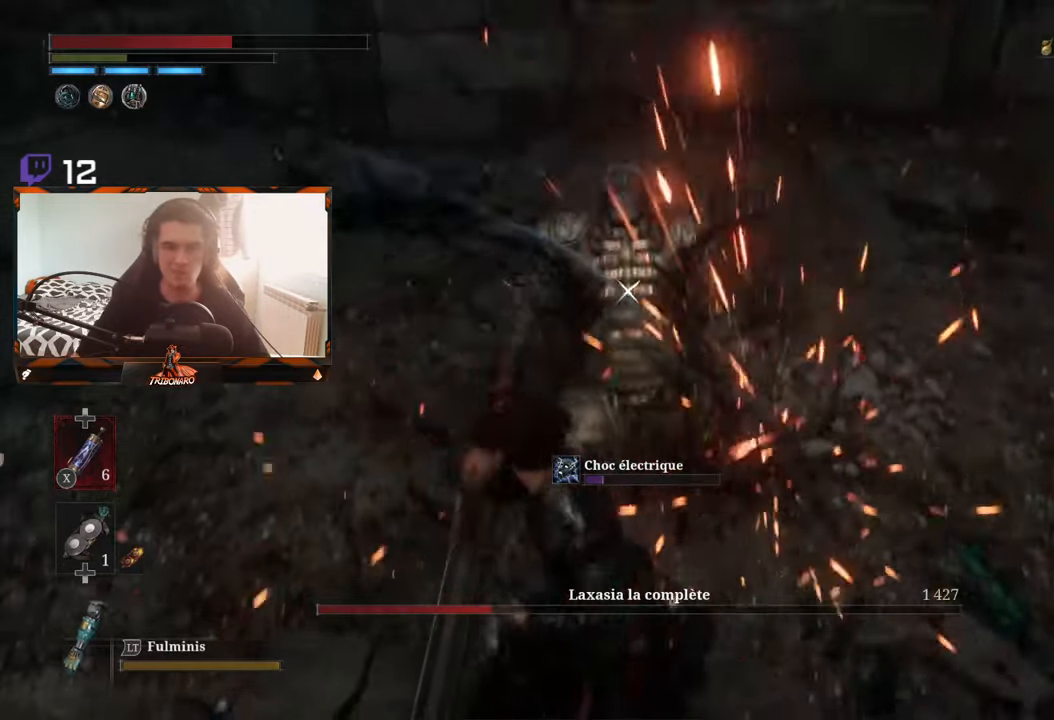
{"buttons": [], "left_stick": "center", "right_stick": "center", "events": []}
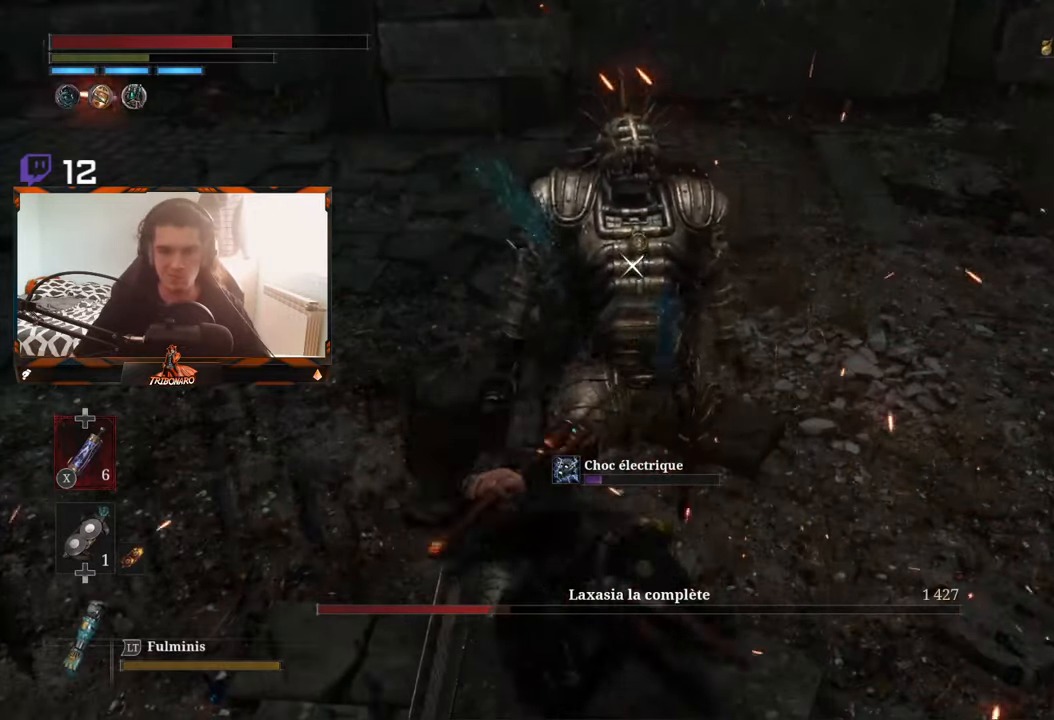
{"buttons": [], "left_stick": "center", "right_stick": "center", "events": []}
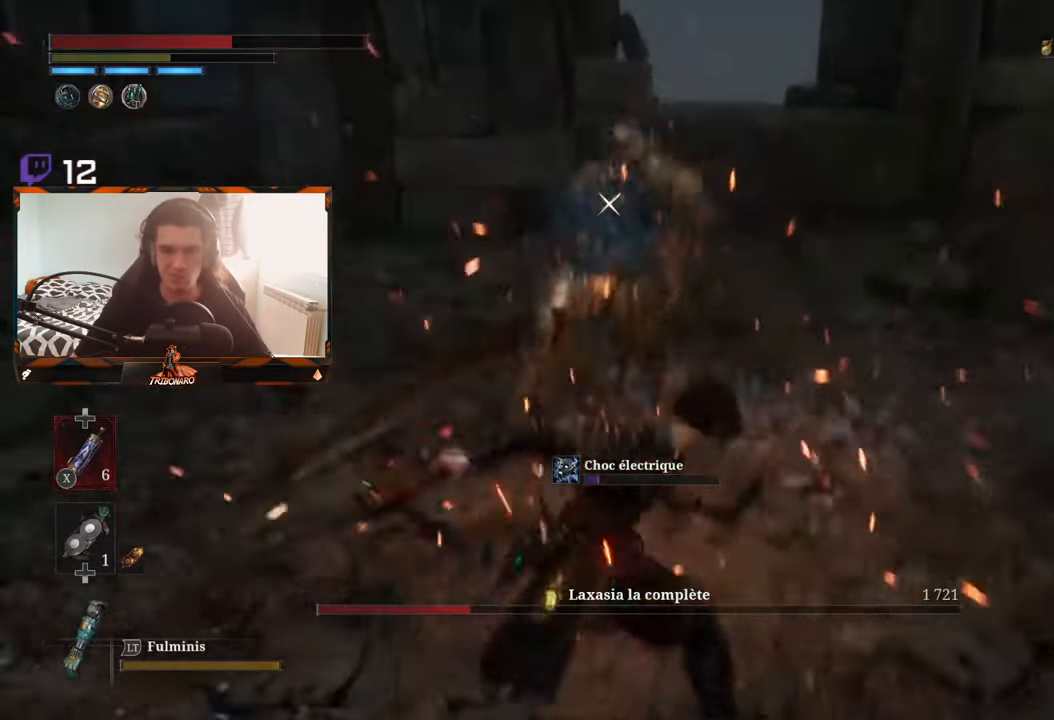
{"buttons": [], "left_stick": "center", "right_stick": "center", "events": []}
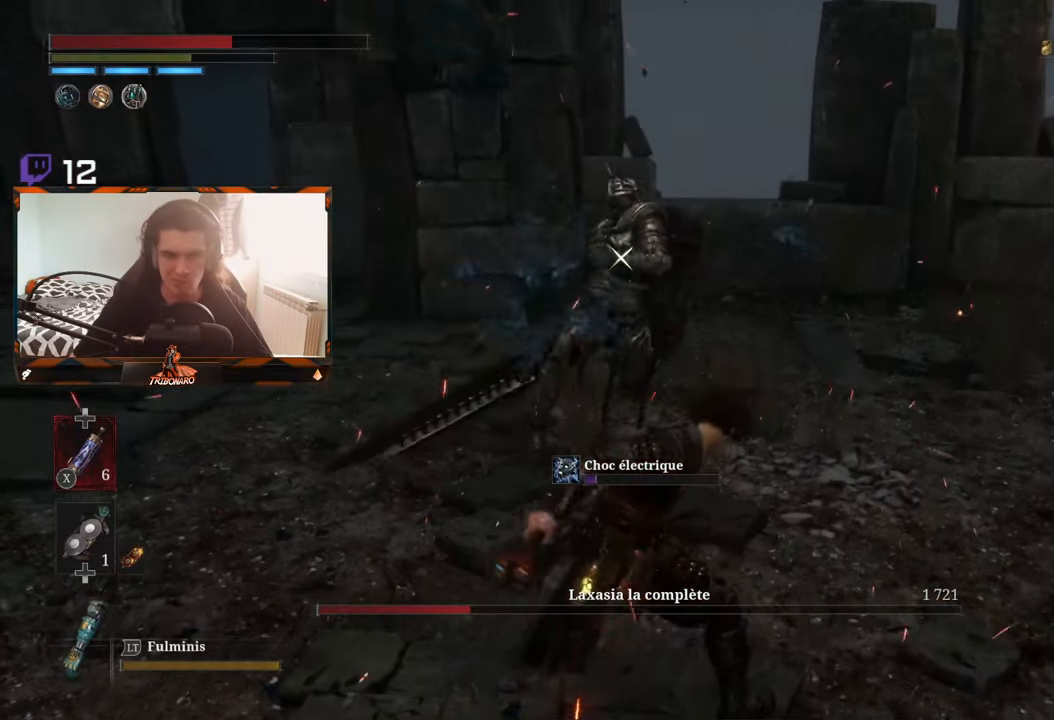
{"buttons": [], "left_stick": "center", "right_stick": "center", "events": []}
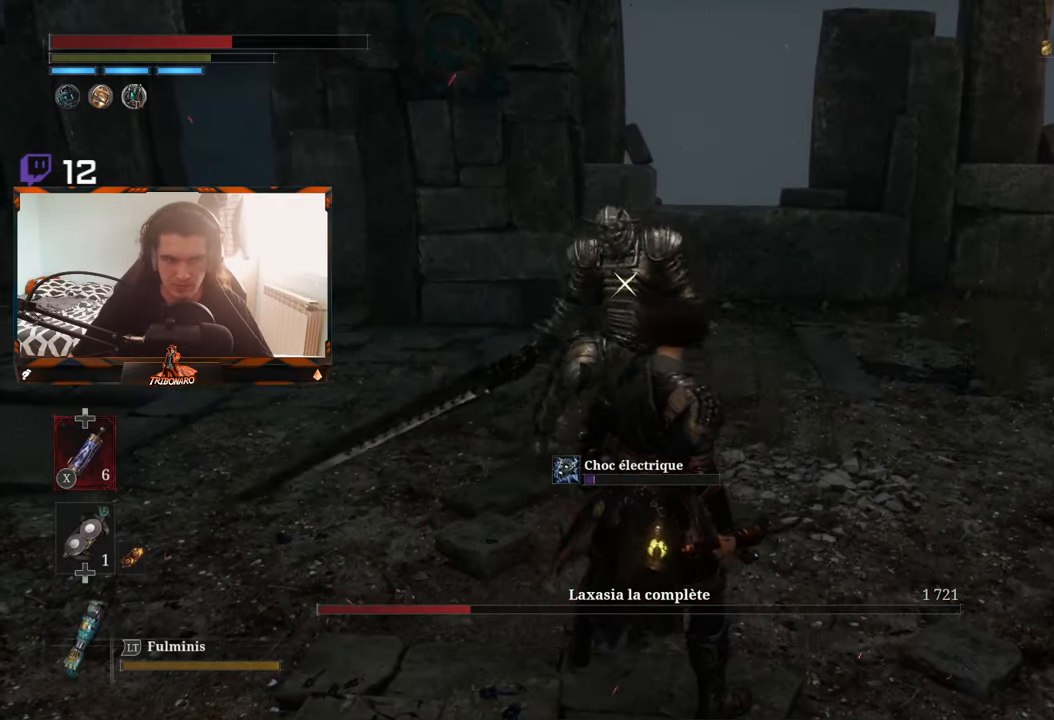
{"buttons": [], "left_stick": "down", "right_stick": "center", "events": [[400, "left_stick", "down"]]}
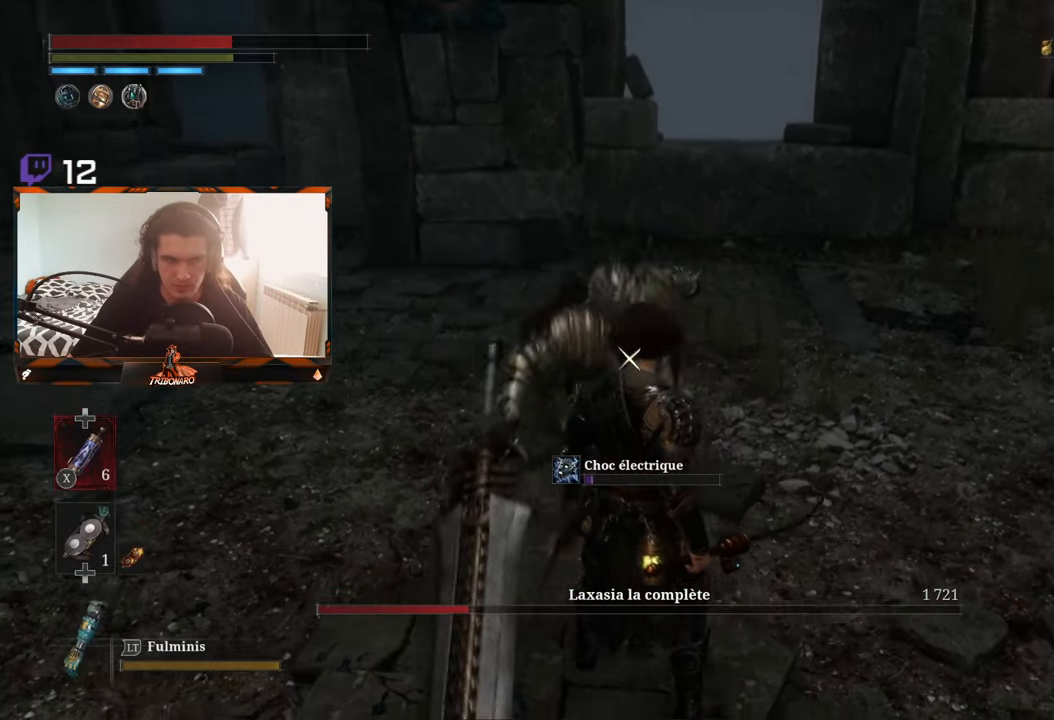
{"buttons": [], "left_stick": "center", "right_stick": "center", "events": [[500, "left_stick", "center"]]}
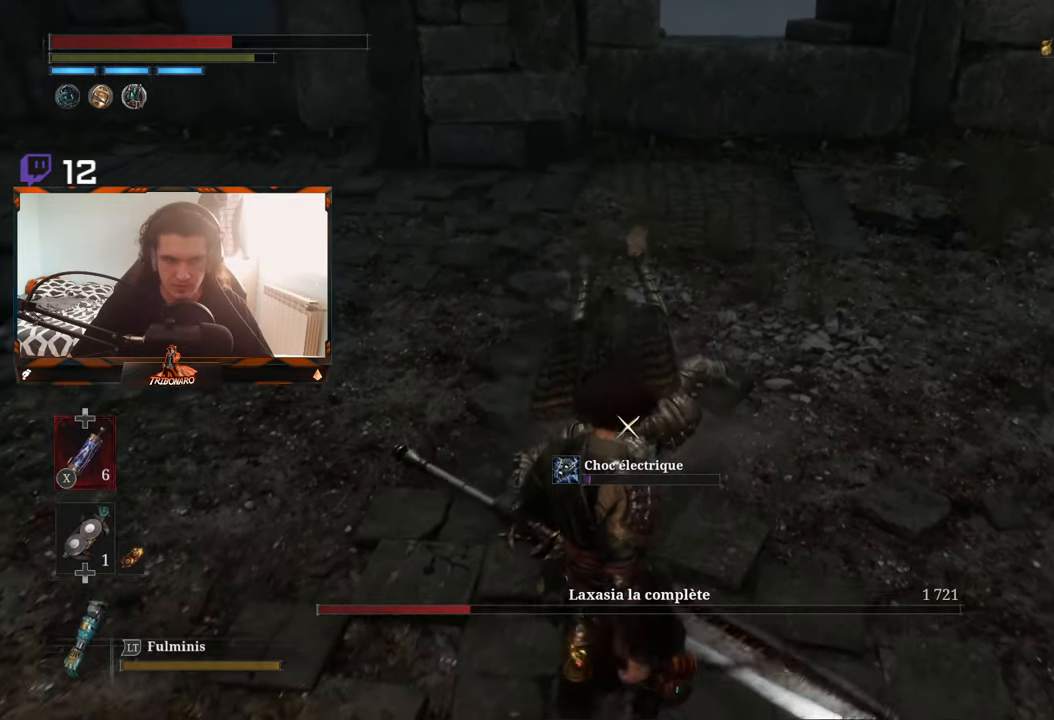
{"buttons": [], "left_stick": "center", "right_stick": "center", "events": [[150, "left_stick", "up"], [400, "left_stick", "center"]]}
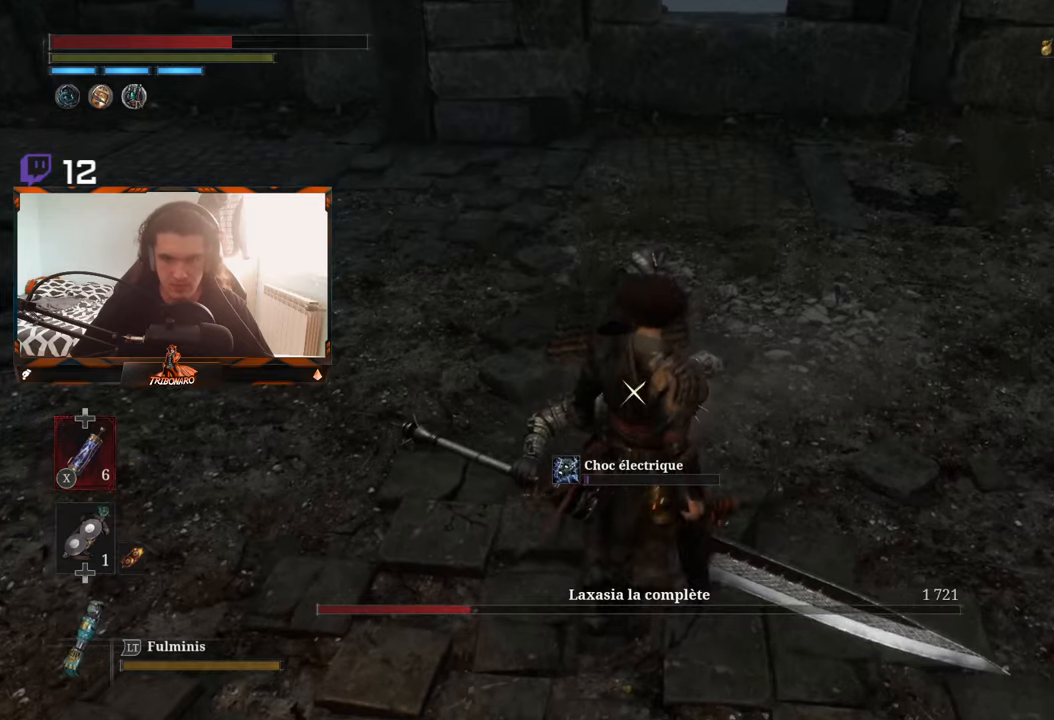
{"buttons": [], "left_stick": "center", "right_stick": "center", "events": [[200, "left_stick", "down-right"], [334, "left_stick", "center"]]}
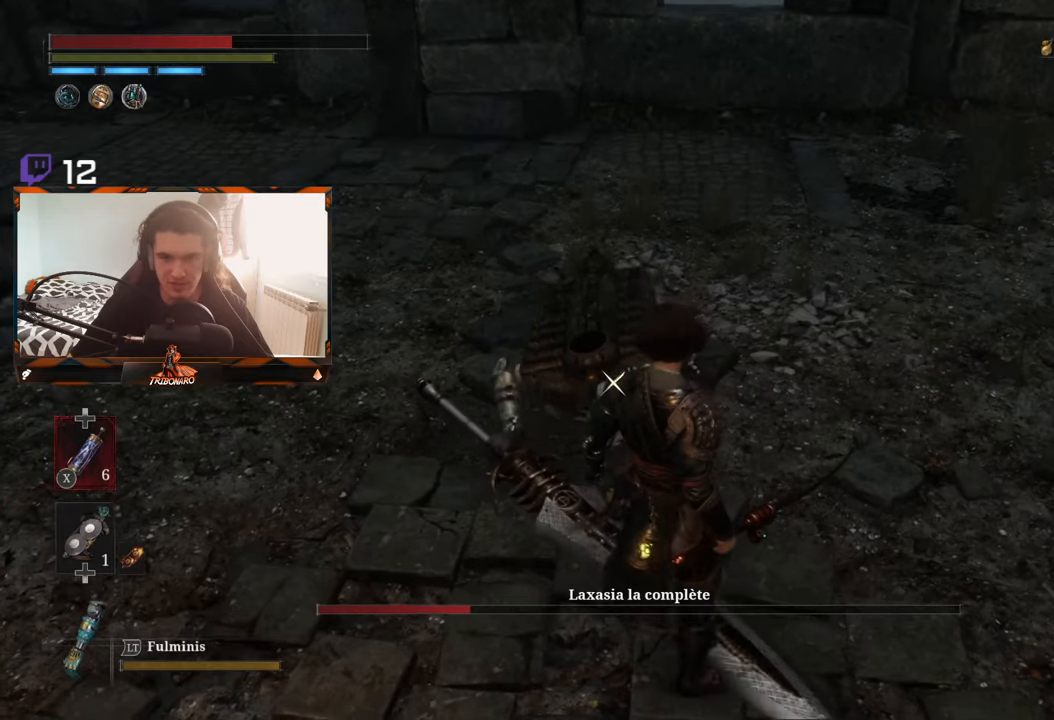
{"buttons": [], "left_stick": "up", "right_stick": "center", "events": [[217, "left_stick", "up"]]}
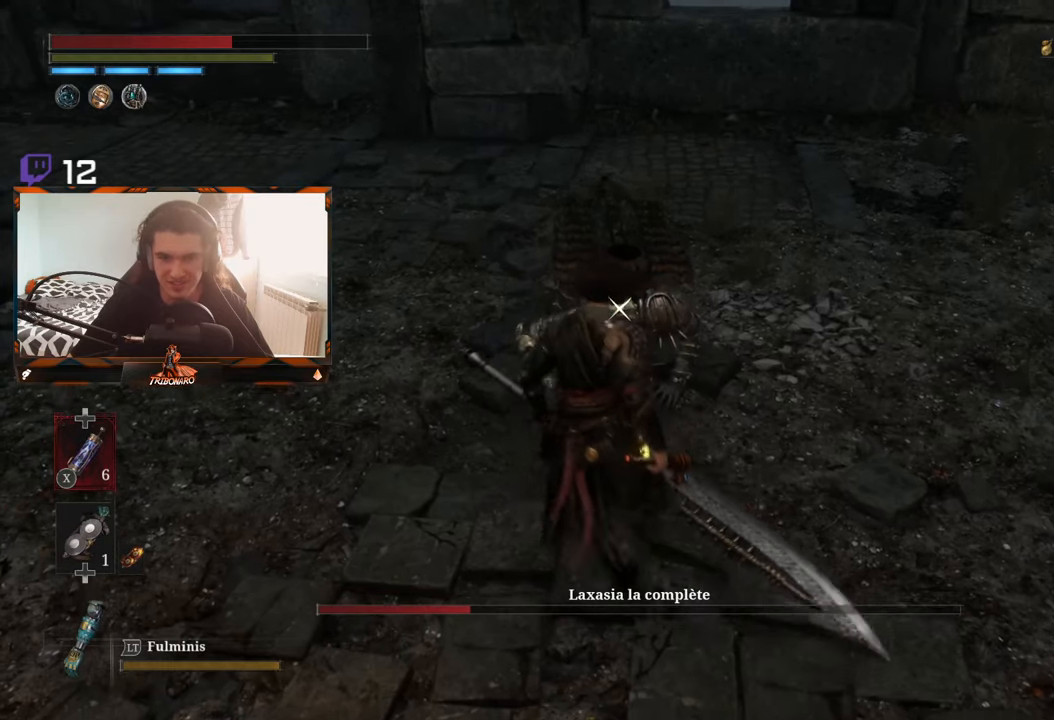
{"buttons": [], "left_stick": "center", "right_stick": "center", "events": [[184, "left_stick", "center"]]}
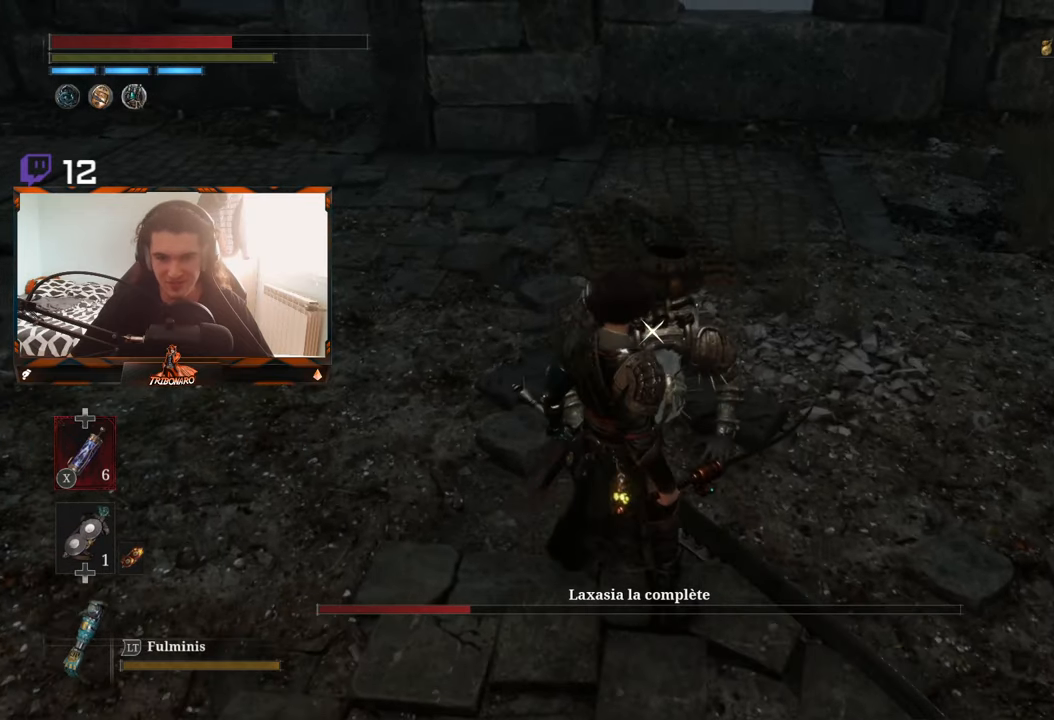
{"buttons": [], "left_stick": "center", "right_stick": "center", "events": []}
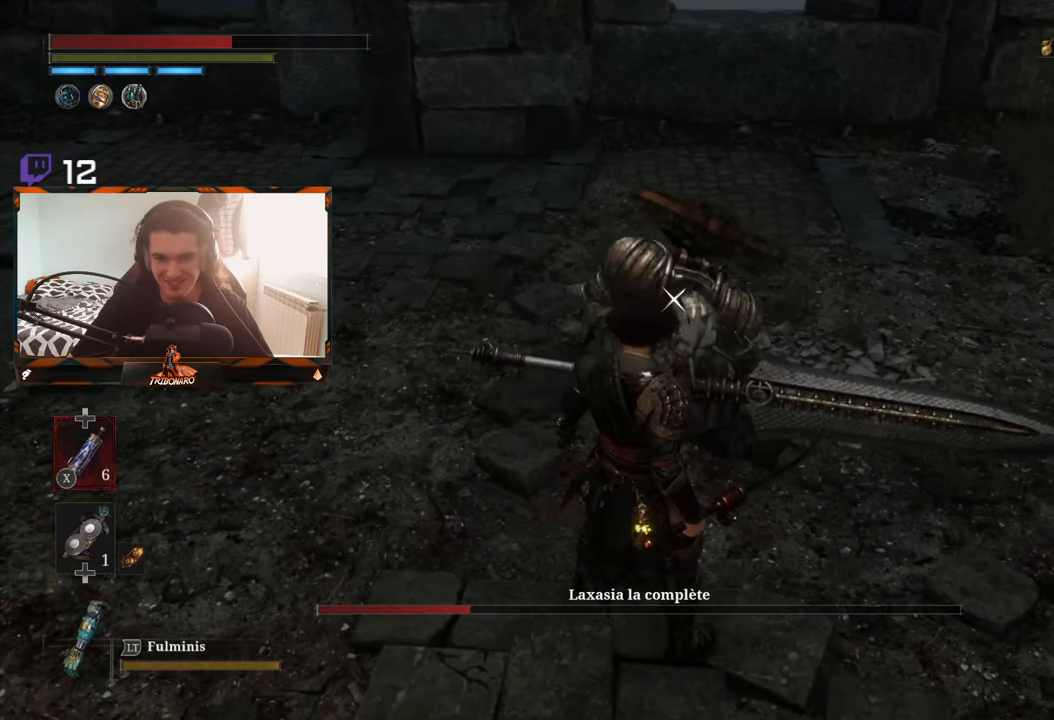
{"buttons": [], "left_stick": "center", "right_stick": "center", "events": [[50, "R1", "down"], [150, "R1", "up"]]}
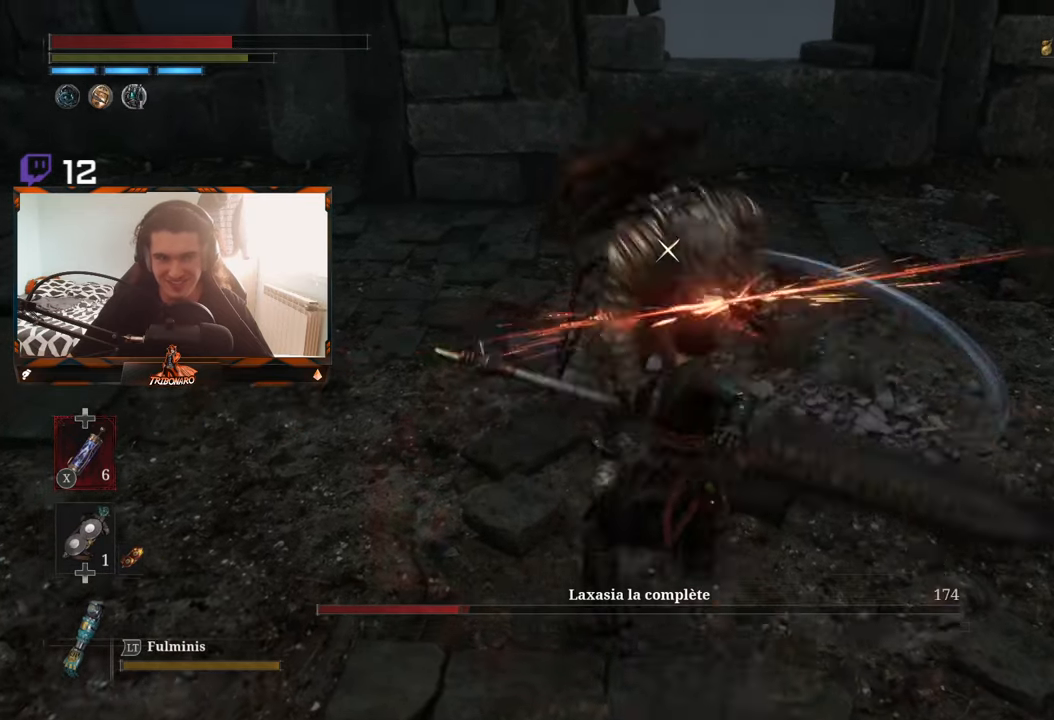
{"buttons": [], "left_stick": "center", "right_stick": "center", "events": [[250, "R1", "down"], [400, "R1", "up"]]}